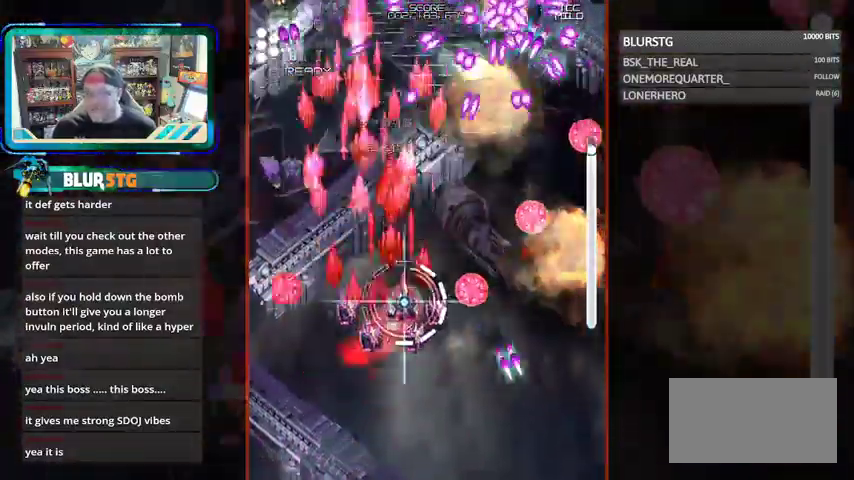
Gameplay with a controller (arcade stick); each line is a JSON object with the inputs held at the frame after it (dt_ms = milliseconds from this image to that frame). "events" lists button and stick changes between this image and that frame as [ms after this image, input, new state], when the widget could be followed in between. Not read: L3 R3.
{"dt_ms": 500, "buttons": ["CROSS", "SQUARE"], "left_stick": "up-right", "events": [[167, "CROSS", "down"]]}
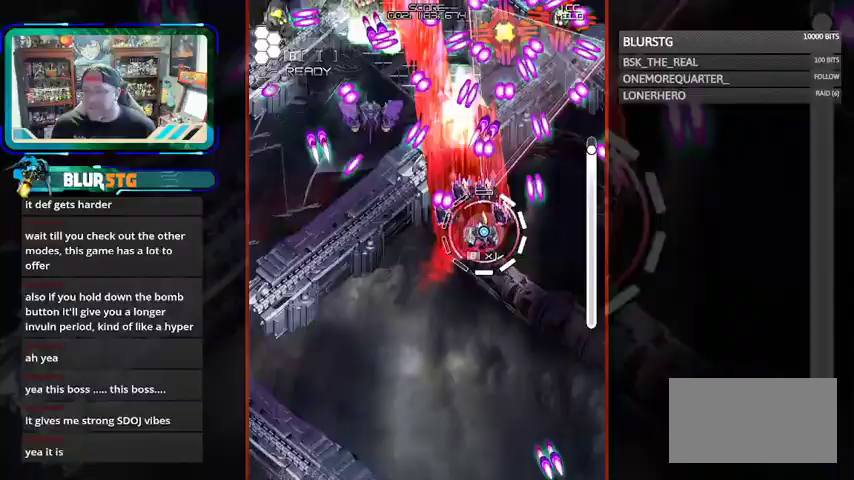
{"dt_ms": 500, "buttons": ["CROSS", "SQUARE"], "left_stick": "center"}
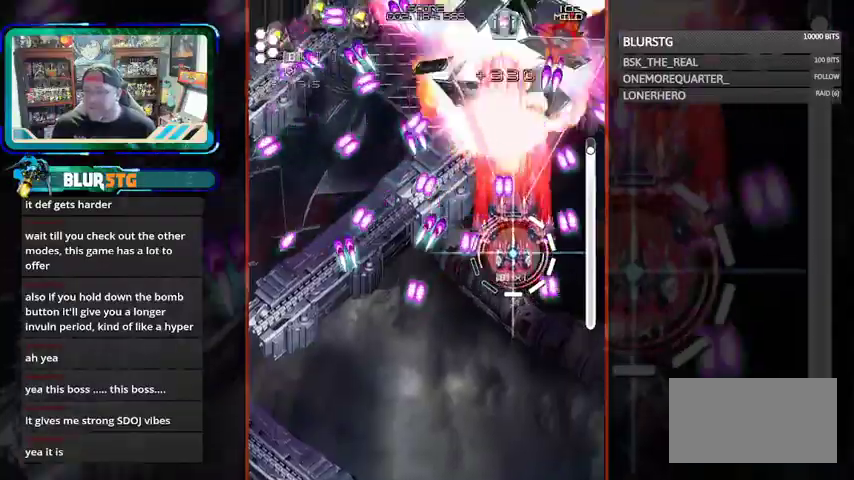
{"dt_ms": 500, "buttons": ["SQUARE"], "left_stick": "center", "events": [[67, "left_stick", "right"], [167, "left_stick", "center"], [267, "CROSS", "up"]]}
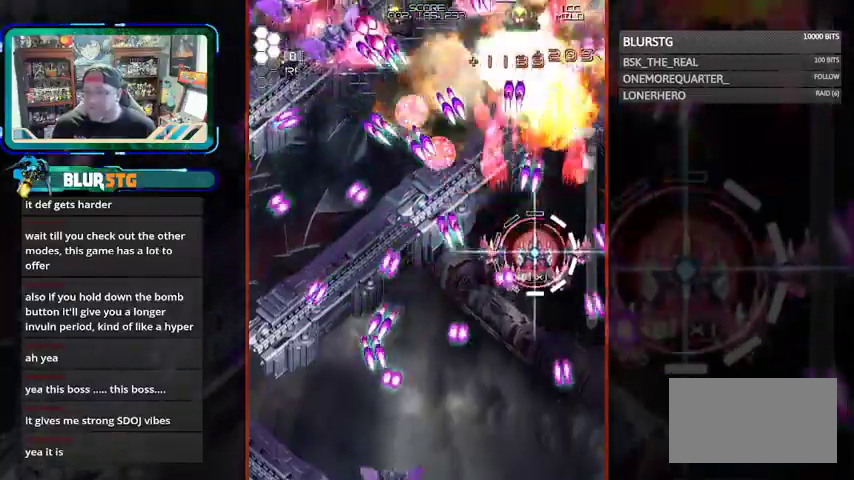
{"dt_ms": 500, "buttons": ["SQUARE"], "left_stick": "center"}
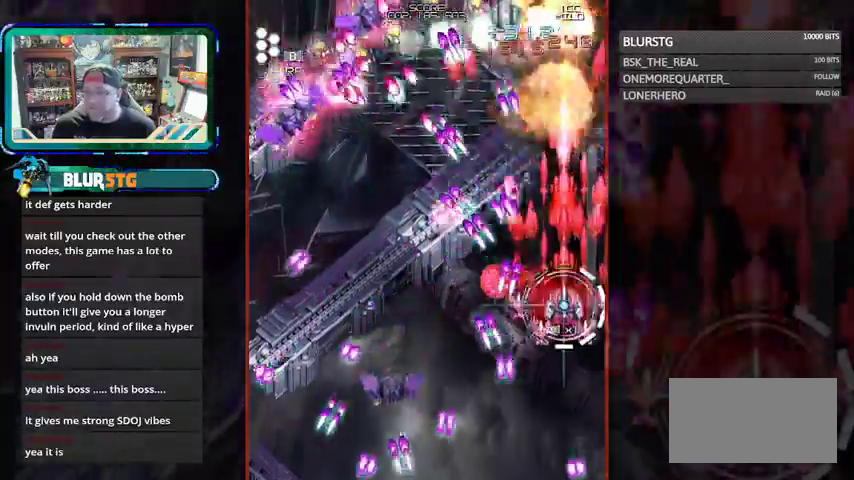
{"dt_ms": 500, "buttons": ["SQUARE"], "left_stick": "left", "events": [[233, "left_stick", "down-left"], [433, "left_stick", "left"]]}
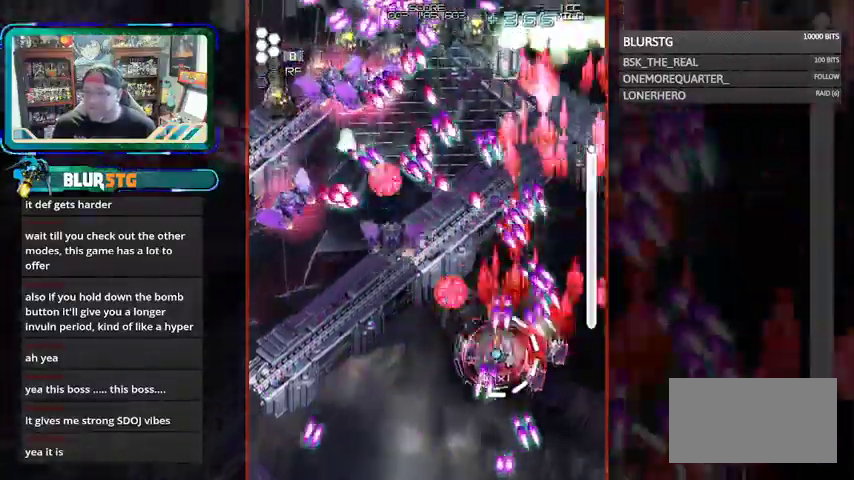
{"dt_ms": 500, "buttons": ["SQUARE"], "left_stick": "left", "events": [[33, "left_stick", "down-left"], [167, "left_stick", "left"], [267, "left_stick", "up-left"], [433, "left_stick", "left"]]}
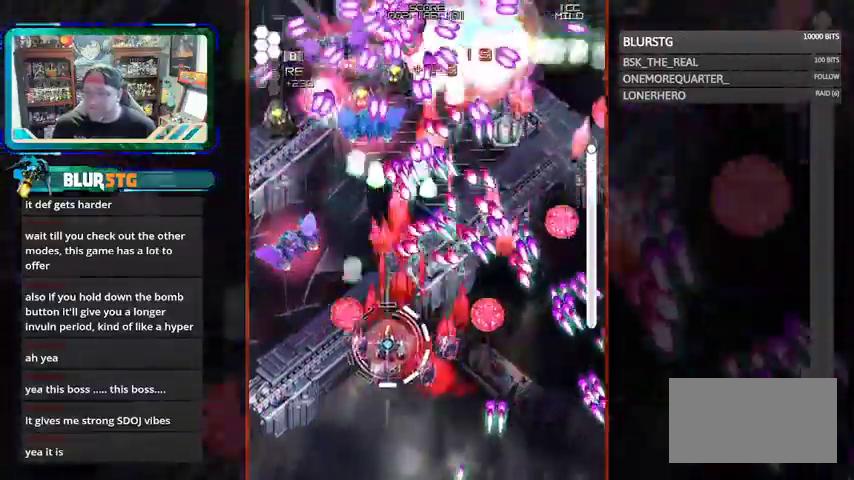
{"dt_ms": 500, "buttons": ["SQUARE"], "left_stick": "down-right", "events": [[33, "left_stick", "down-left"], [200, "left_stick", "up-left"], [367, "left_stick", "center"], [433, "left_stick", "down-right"]]}
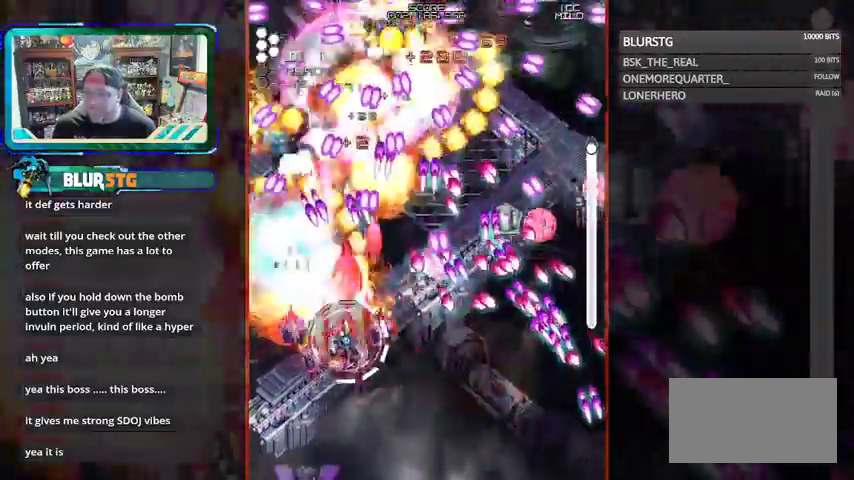
{"dt_ms": 500, "buttons": ["SQUARE"], "left_stick": "down"}
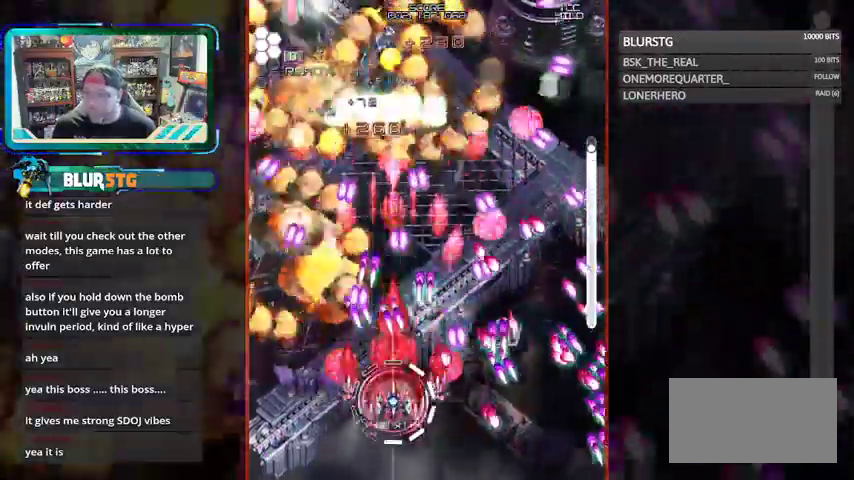
{"dt_ms": 500, "buttons": ["SQUARE"], "left_stick": "down-left", "events": [[33, "left_stick", "center"], [167, "left_stick", "down-left"]]}
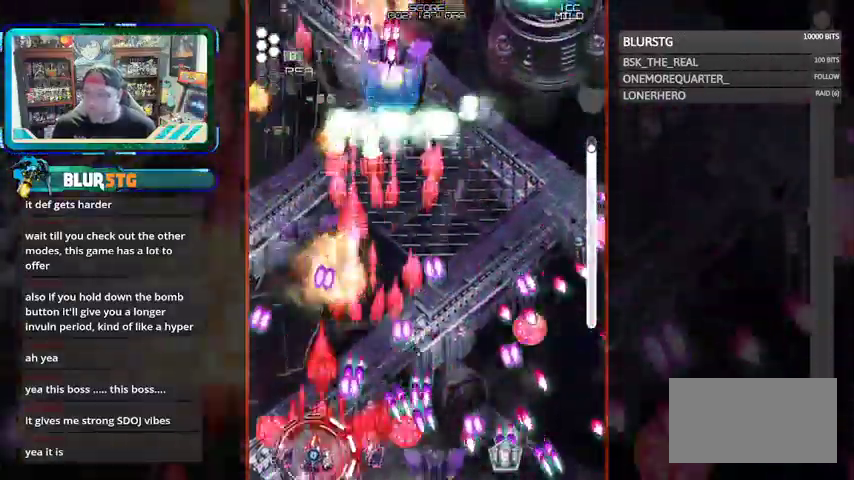
{"dt_ms": 500, "buttons": ["SQUARE"], "left_stick": "up-right", "events": [[33, "left_stick", "up-left"], [233, "left_stick", "up-right"]]}
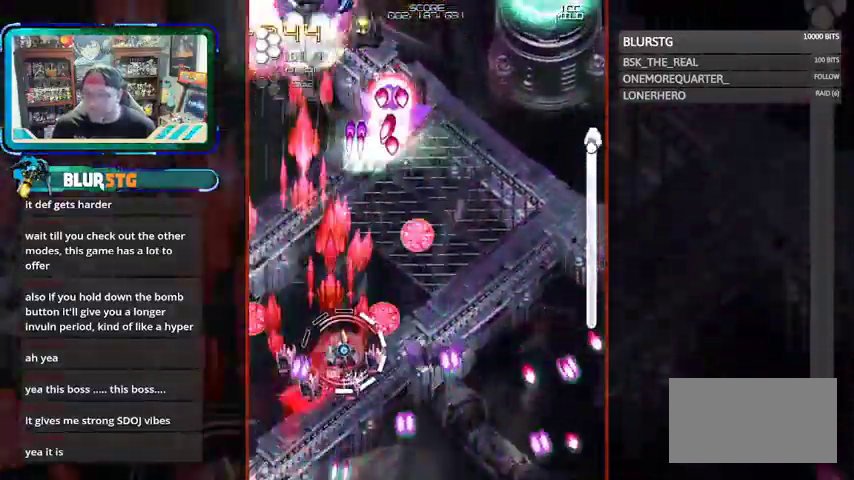
{"dt_ms": 500, "buttons": ["SQUARE"], "left_stick": "up-right", "events": [[267, "left_stick", "down-right"], [400, "left_stick", "right"], [500, "left_stick", "up-right"]]}
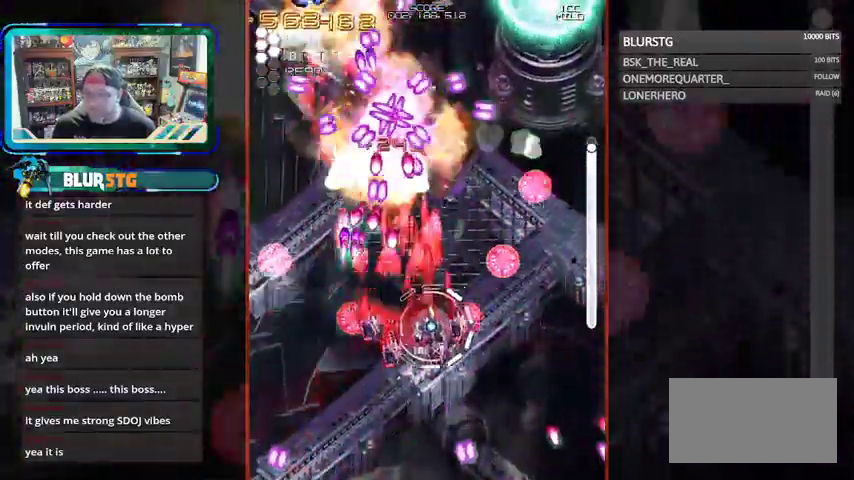
{"dt_ms": 500, "buttons": ["CROSS", "SQUARE"], "left_stick": "center", "events": [[267, "CROSS", "down"], [267, "left_stick", "right"], [367, "left_stick", "down-right"], [500, "left_stick", "center"]]}
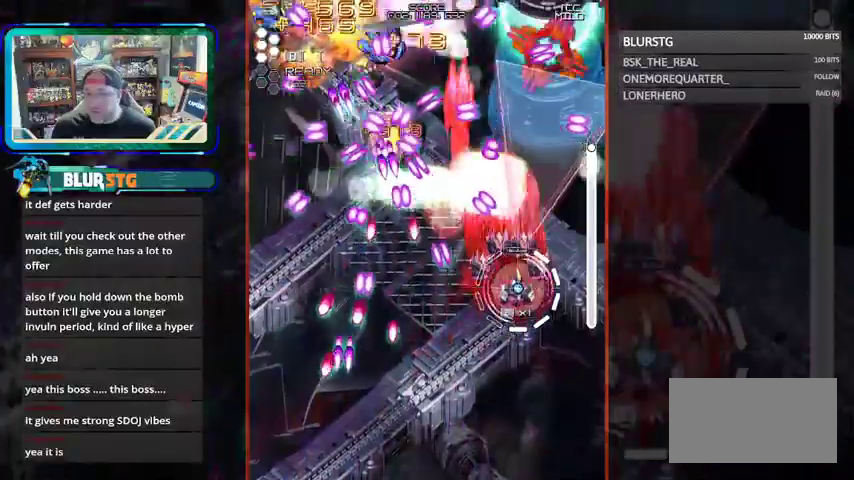
{"dt_ms": 1000, "buttons": ["CROSS", "SQUARE"], "left_stick": "left"}
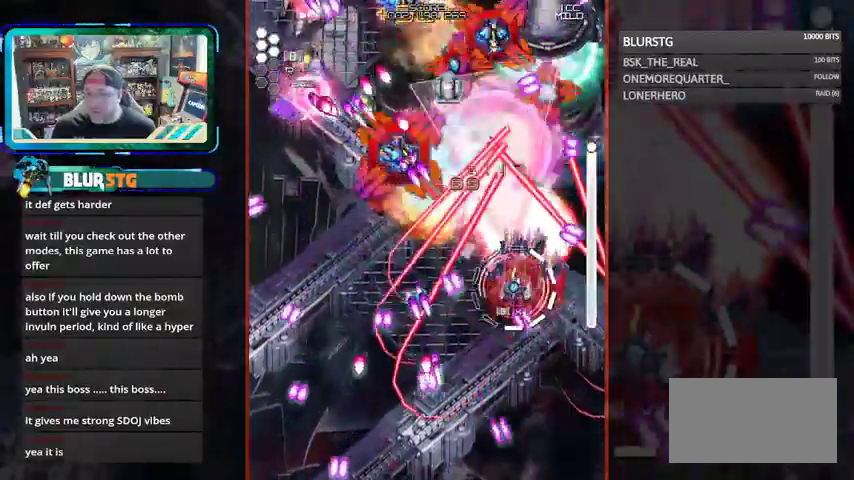
{"dt_ms": 500, "buttons": ["CROSS", "SQUARE"], "left_stick": "down"}
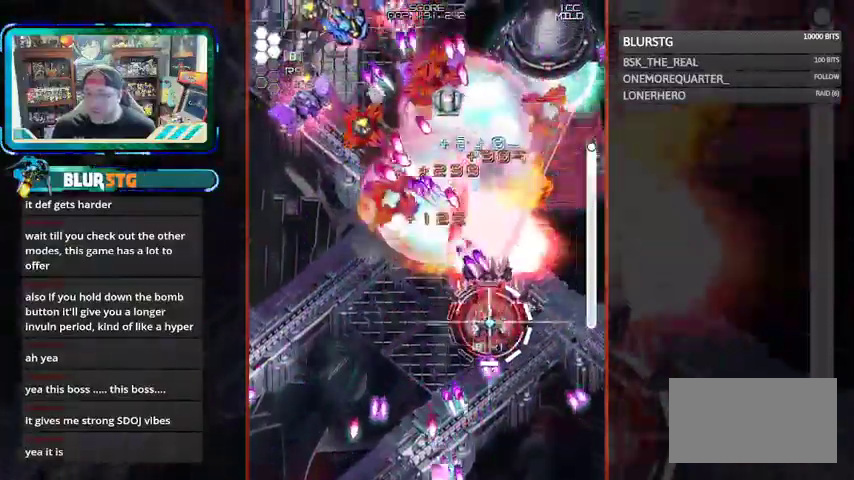
{"dt_ms": 500, "buttons": ["CROSS", "SQUARE"], "left_stick": "left"}
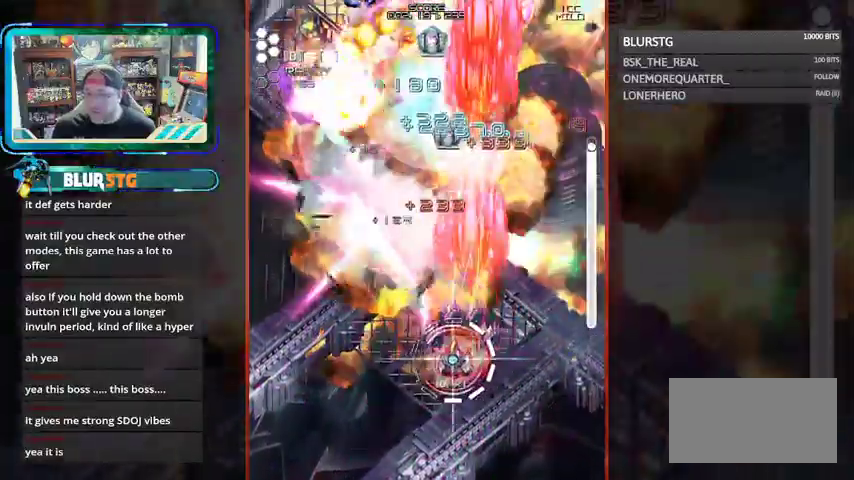
{"dt_ms": 500, "buttons": ["SQUARE"], "left_stick": "right"}
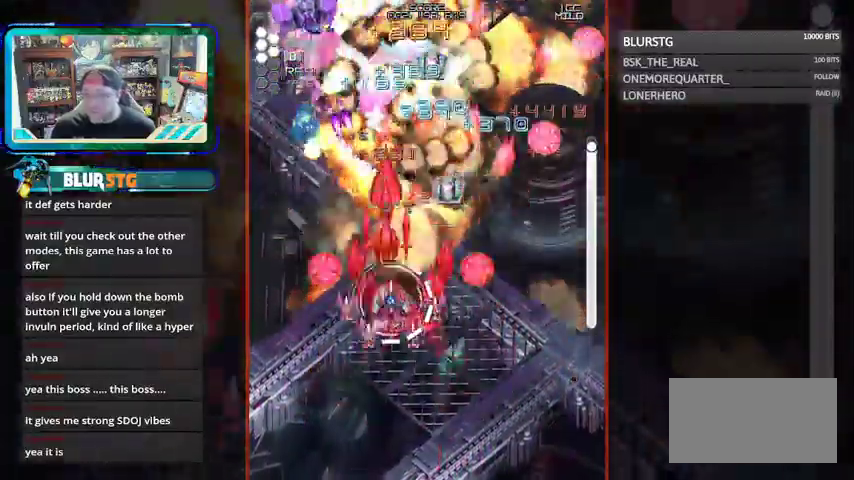
{"dt_ms": 500, "buttons": ["SQUARE"], "left_stick": "center", "events": [[133, "left_stick", "down"], [233, "left_stick", "right"], [367, "left_stick", "up"], [467, "left_stick", "center"]]}
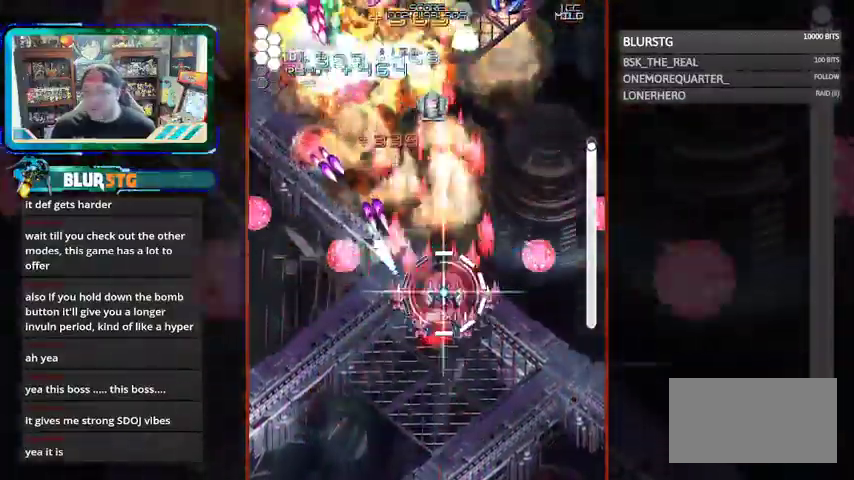
{"dt_ms": 500, "buttons": ["SQUARE"], "left_stick": "down-right", "events": [[67, "left_stick", "right"], [167, "left_stick", "up"], [333, "left_stick", "left"], [400, "left_stick", "center"], [467, "left_stick", "down-right"]]}
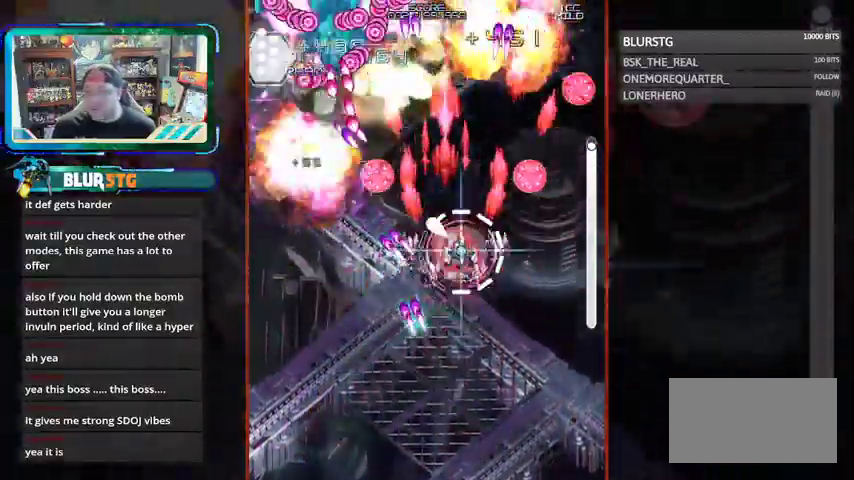
{"dt_ms": 1000, "buttons": ["CROSS", "SQUARE"], "left_stick": "down-left"}
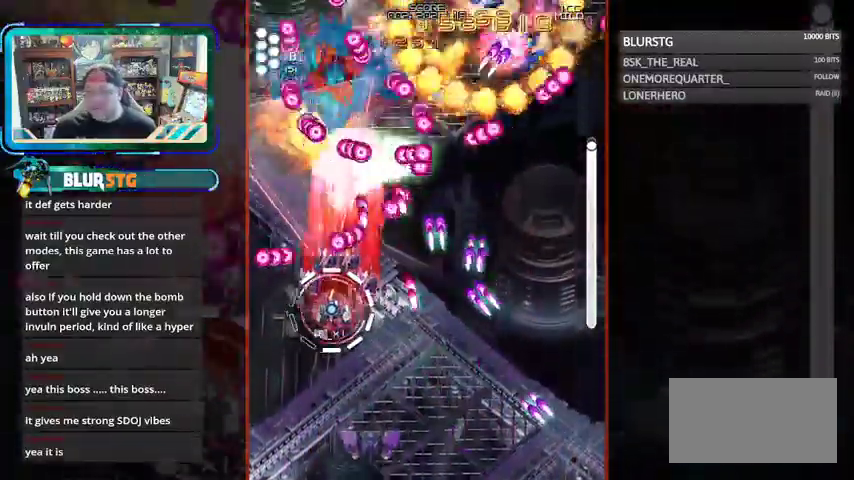
{"dt_ms": 500, "buttons": ["CROSS", "SQUARE"], "left_stick": "center", "events": [[67, "left_stick", "left"], [333, "CROSS", "up"], [333, "left_stick", "center"], [400, "CROSS", "down"]]}
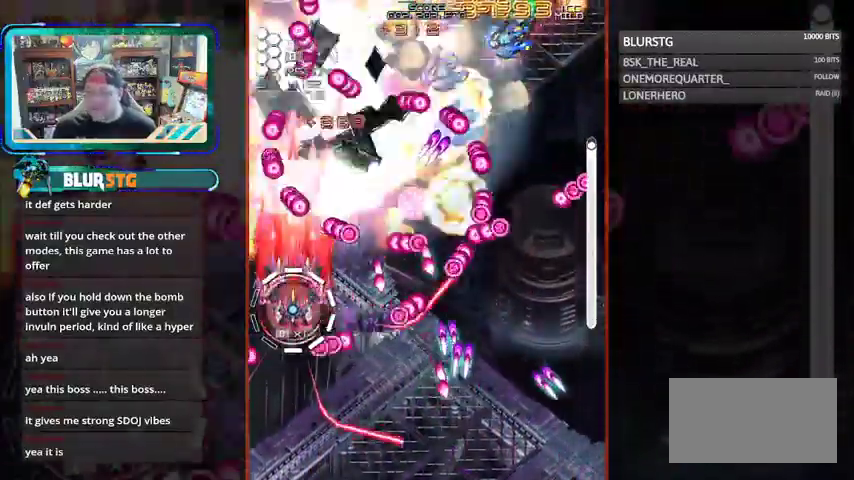
{"dt_ms": 1000, "buttons": ["SQUARE"], "left_stick": "right"}
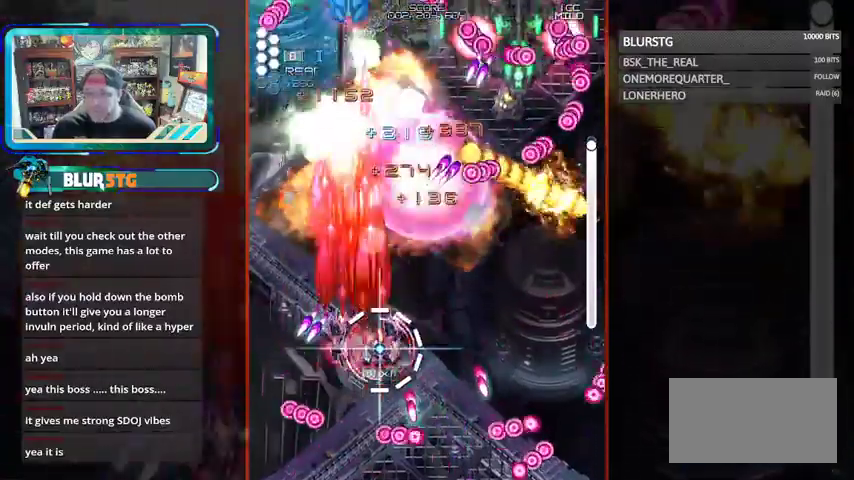
{"dt_ms": 500, "buttons": ["CROSS", "SQUARE"], "left_stick": "center", "events": [[133, "CROSS", "down"], [467, "left_stick", "center"]]}
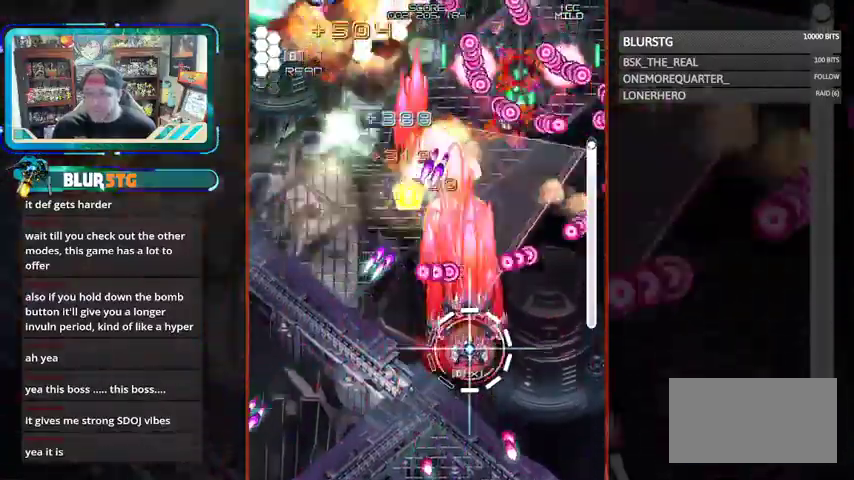
{"dt_ms": 500, "buttons": ["SQUARE"], "left_stick": "center", "events": [[33, "left_stick", "up"], [300, "left_stick", "center"], [467, "CROSS", "up"]]}
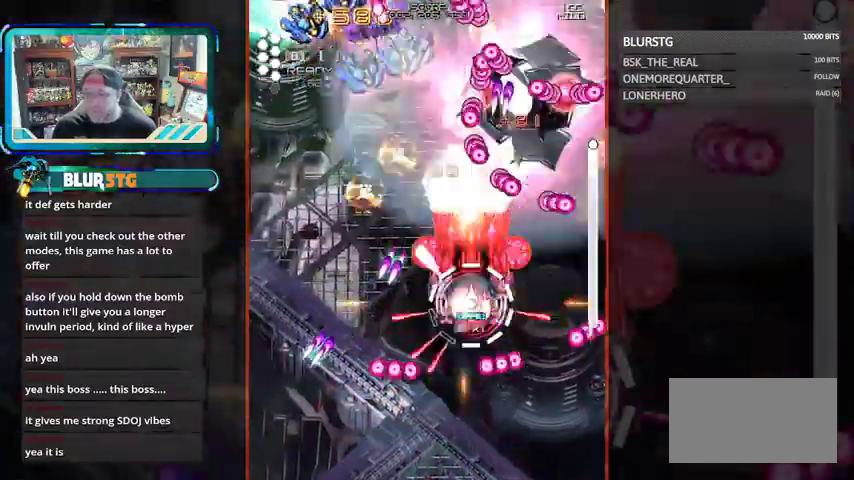
{"dt_ms": 500, "buttons": ["CROSS", "SQUARE"], "left_stick": "center"}
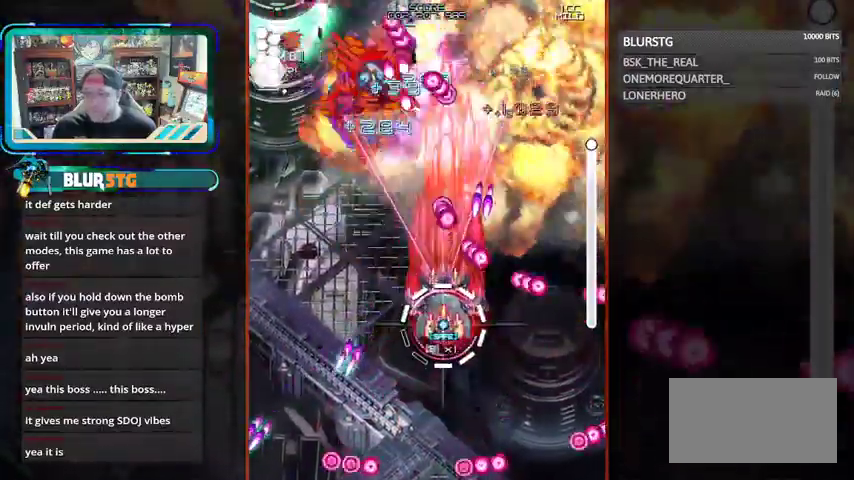
{"dt_ms": 500, "buttons": ["SQUARE"], "left_stick": "center"}
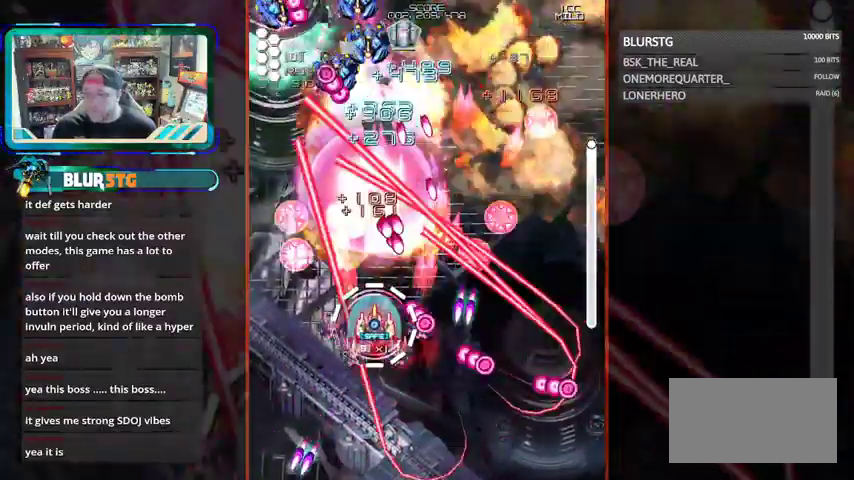
{"dt_ms": 500, "buttons": ["CROSS", "SQUARE"], "left_stick": "center", "events": [[100, "left_stick", "left"], [167, "left_stick", "up-left"], [267, "left_stick", "up"], [367, "CROSS", "down"], [367, "left_stick", "center"]]}
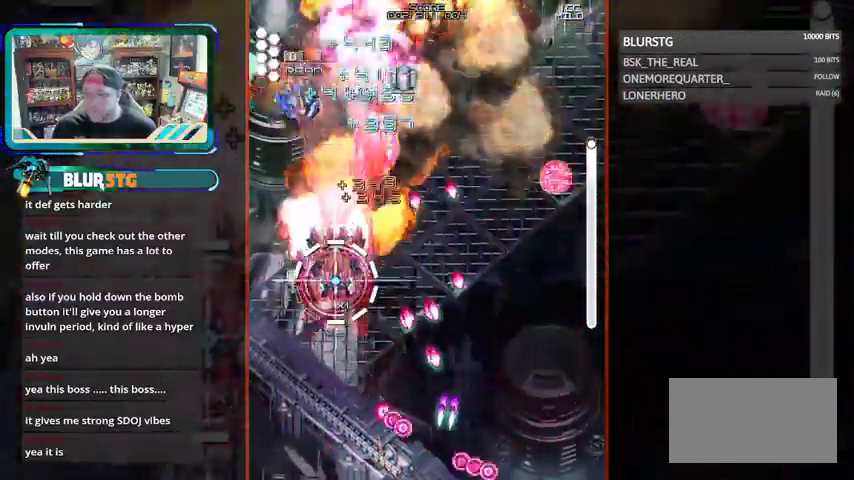
{"dt_ms": 500, "buttons": ["CROSS", "SQUARE"], "left_stick": "center", "events": [[333, "left_stick", "up"], [400, "left_stick", "right"], [467, "left_stick", "center"]]}
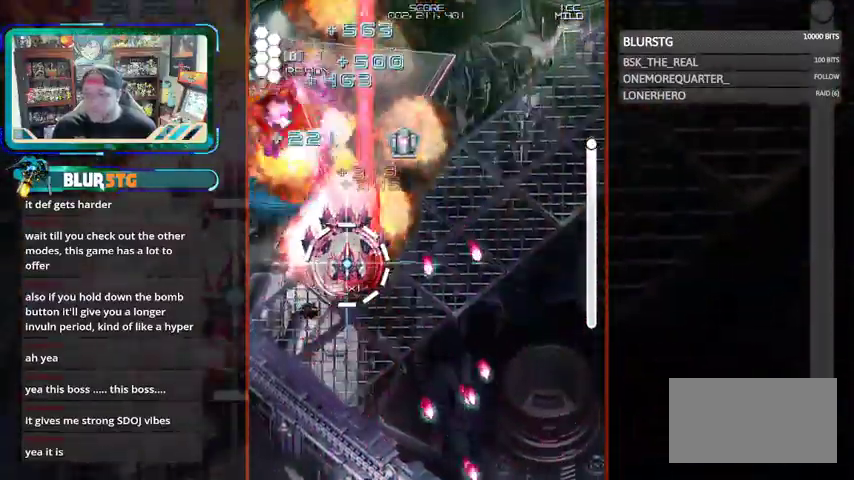
{"dt_ms": 500, "buttons": ["CROSS", "SQUARE"], "left_stick": "down", "events": [[133, "left_stick", "down-left"], [267, "left_stick", "down"]]}
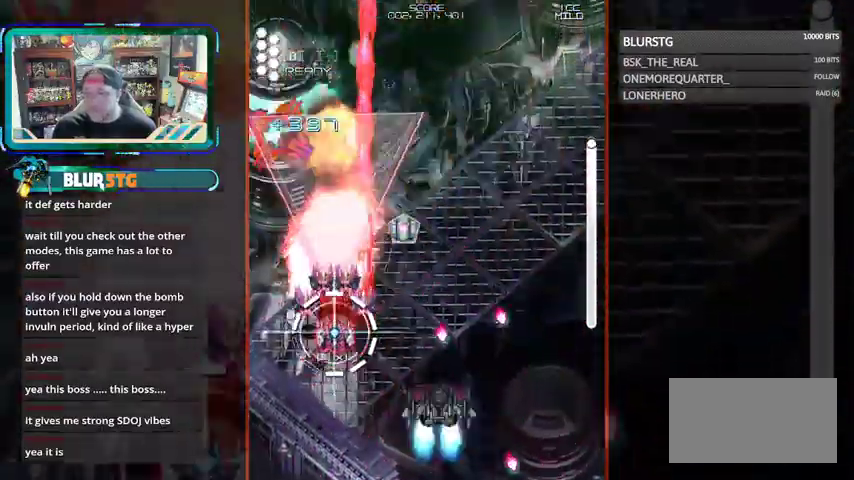
{"dt_ms": 500, "buttons": ["SQUARE"], "left_stick": "up-right", "events": [[233, "left_stick", "center"], [267, "CROSS", "up"], [300, "left_stick", "right"], [467, "left_stick", "up-right"]]}